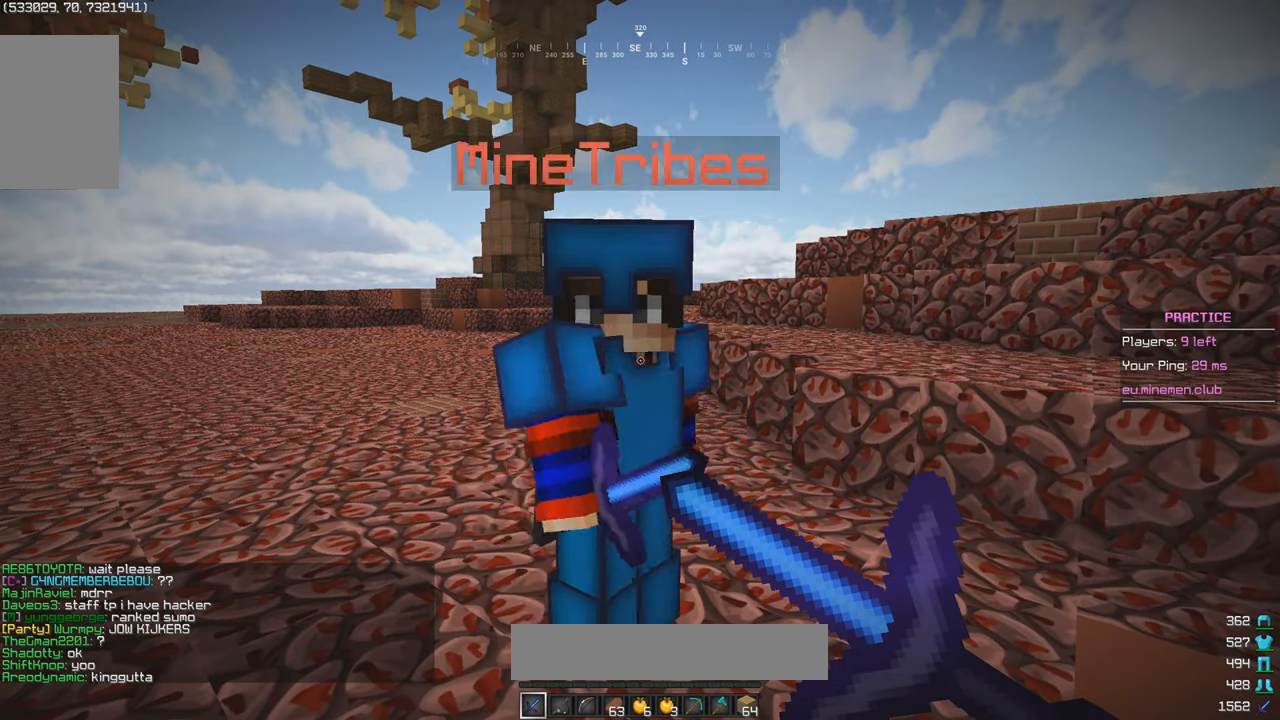
Gameplay with keyboard and mouse; each line is a JSON object with the keys and mouse buttons held at the frame after it. "events" lists presses ("down") and releases ("up") of "a", "d", "s", "w", "mouse_left" and "mouse_right" between this image and that frame as [ms after this image, input, new state], when the widget could be followed in between. "mouse_left", "mouse_right" = the "left", "right" buttons of the "mouse" list. No other keys are recorded. Fast repeated clicks can show as one long hold. Mouse movement is not recorded.
{"keys": [], "mouse": ["right"], "events": []}
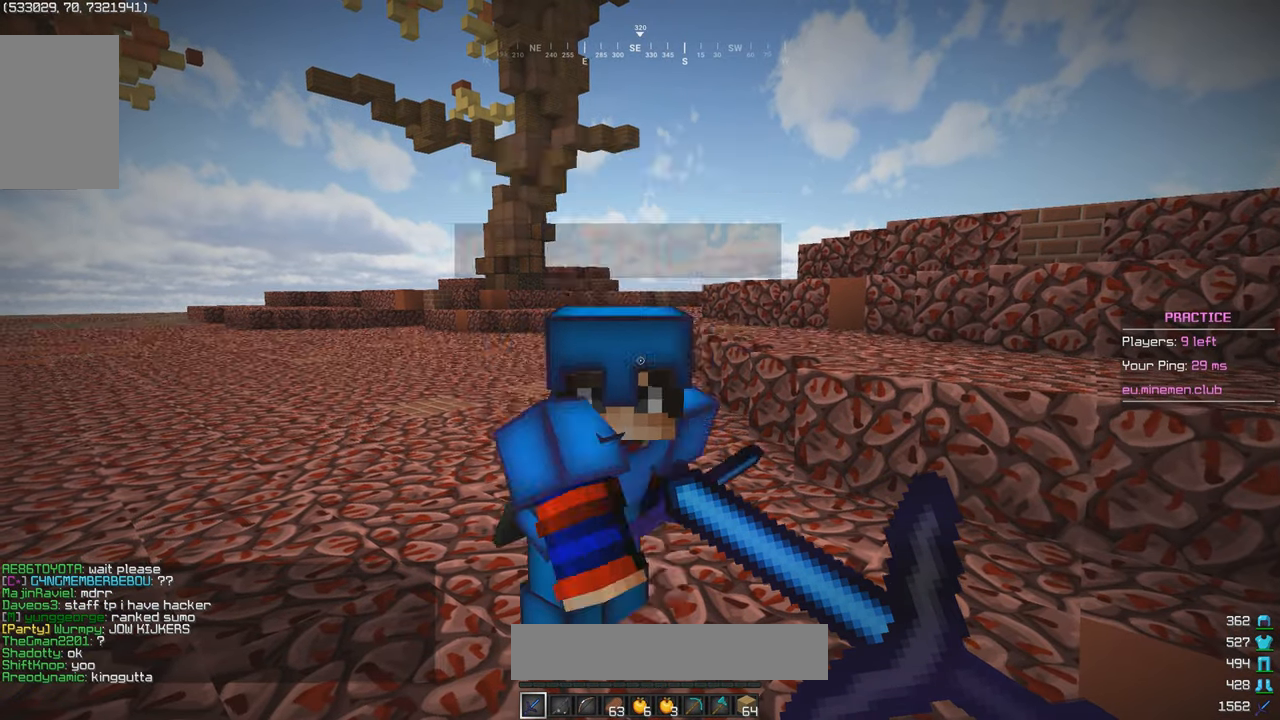
{"keys": [], "mouse": ["right"], "events": []}
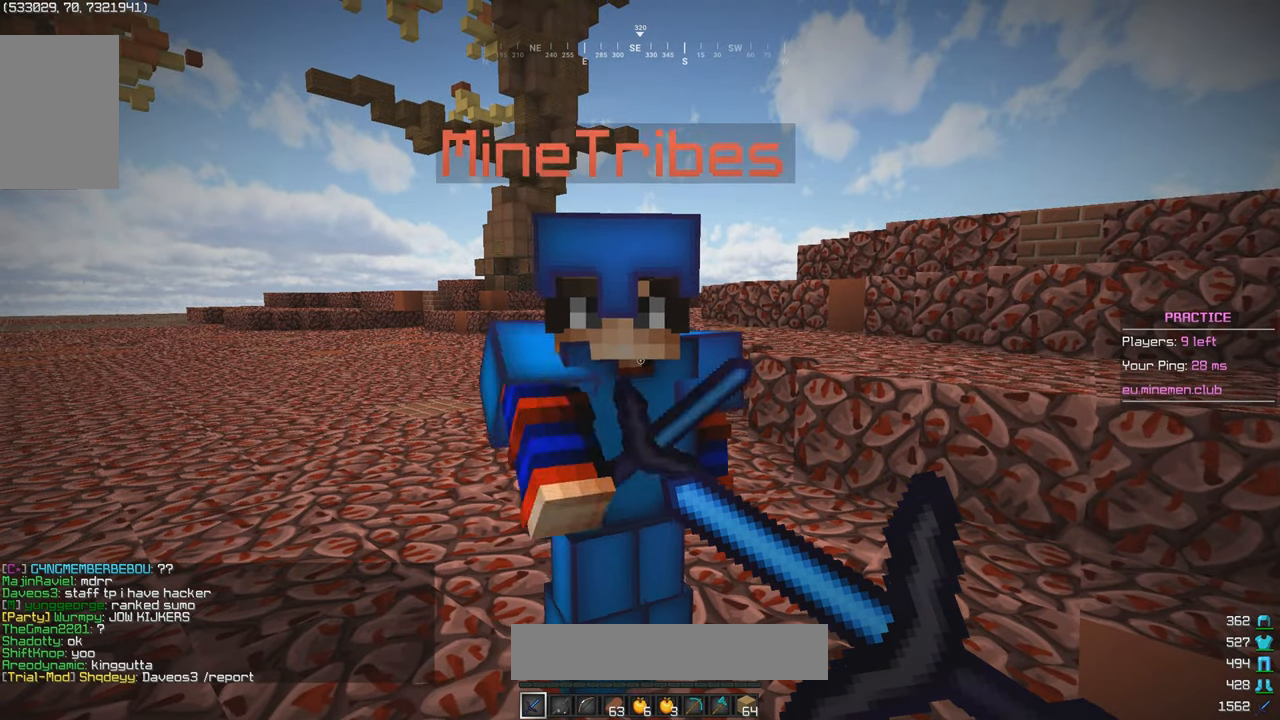
{"keys": [], "mouse": ["right"], "events": []}
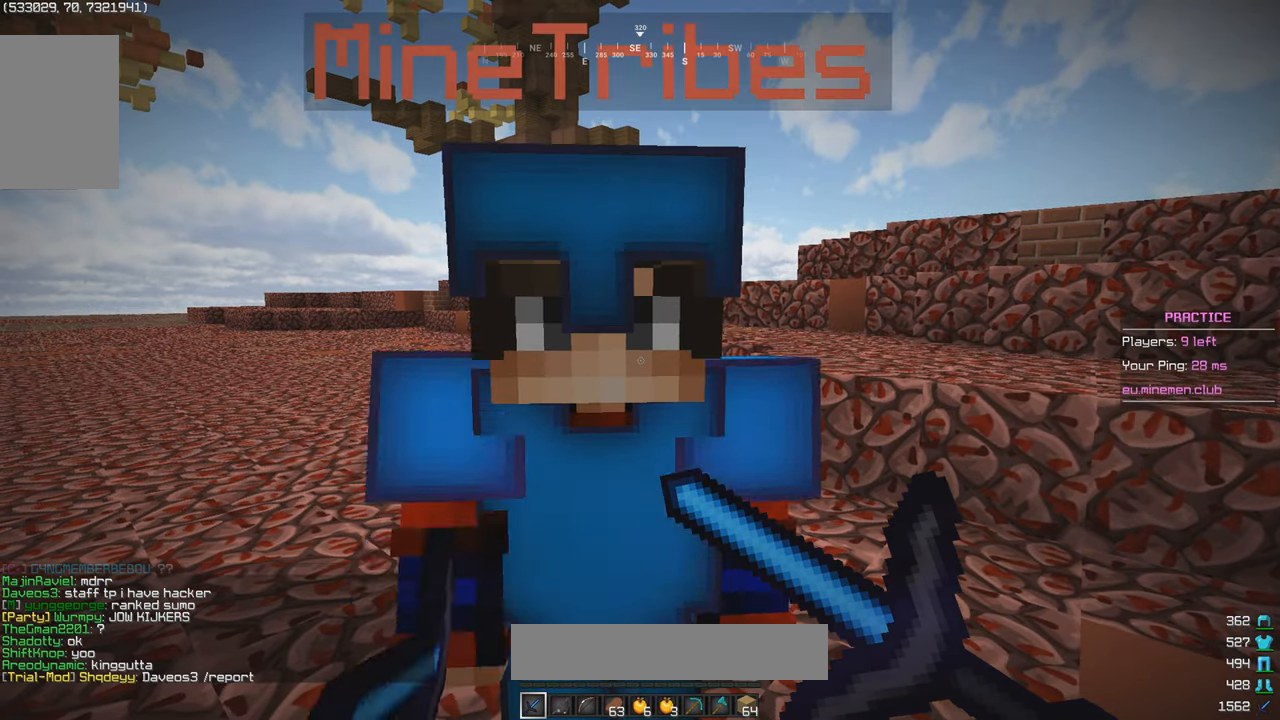
{"keys": [], "mouse": [], "events": [[417, "mouse_right", "up"]]}
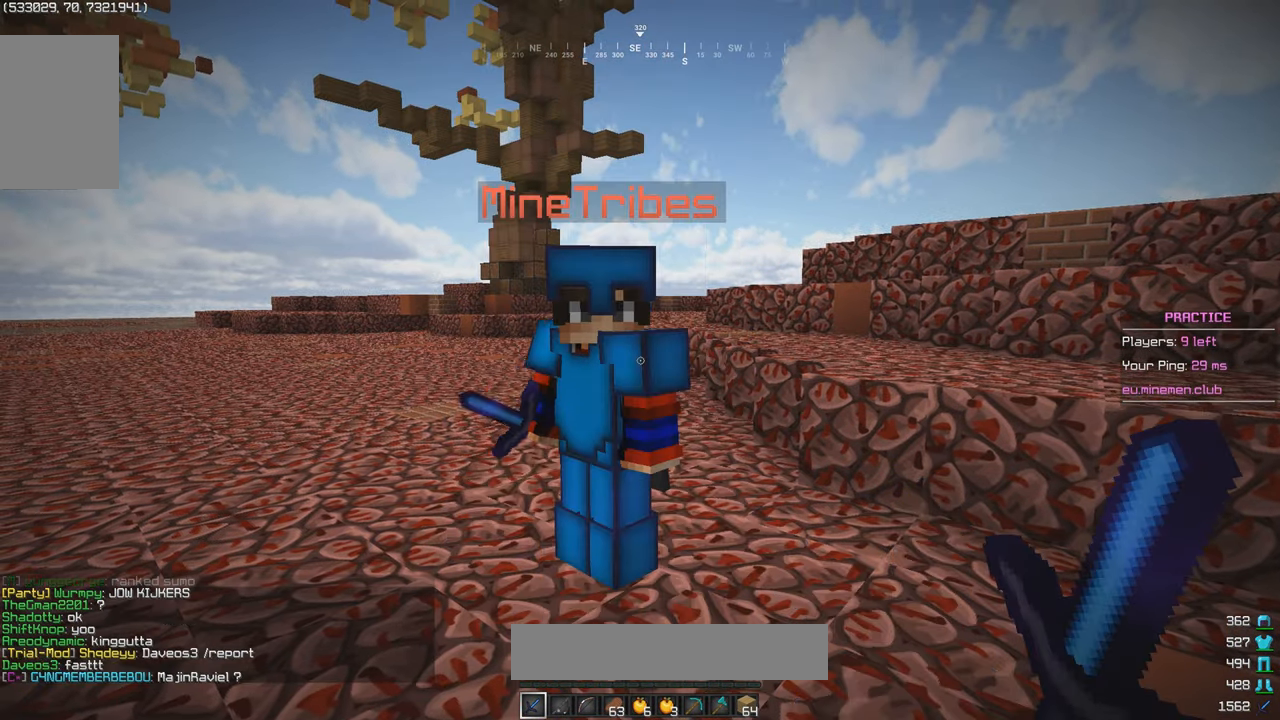
{"keys": [], "mouse": [], "events": []}
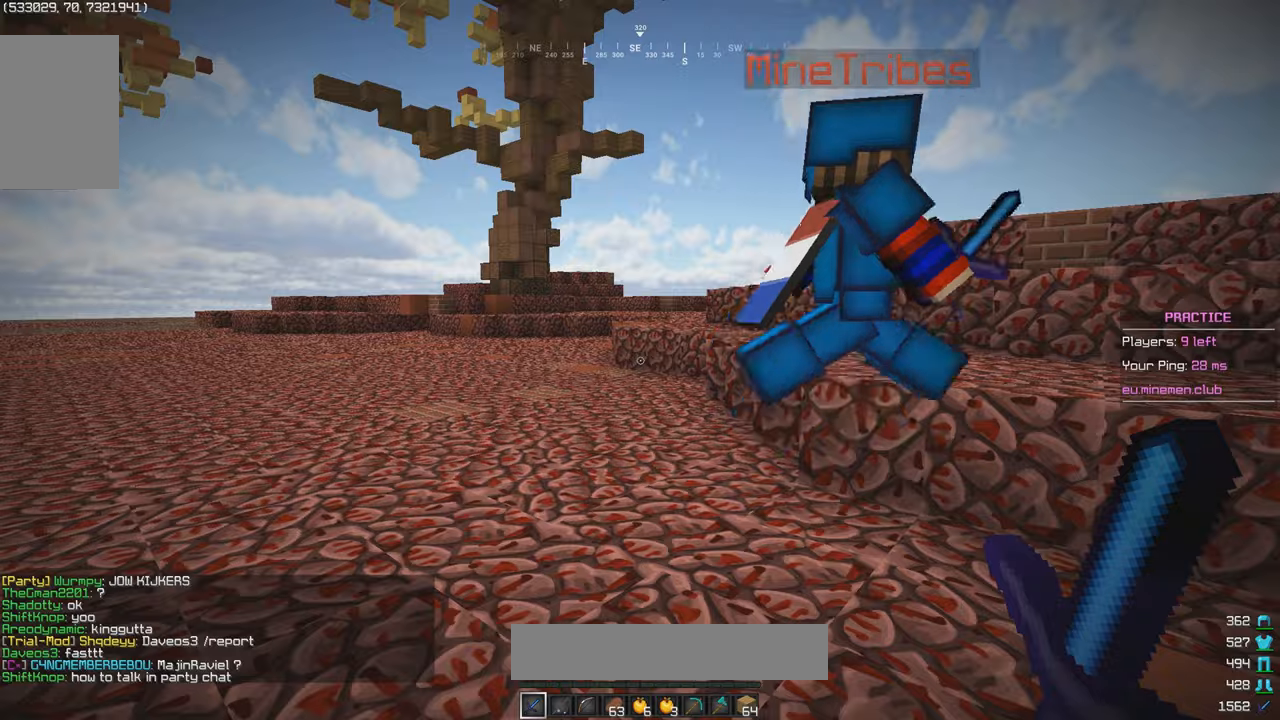
{"keys": [], "mouse": [], "events": []}
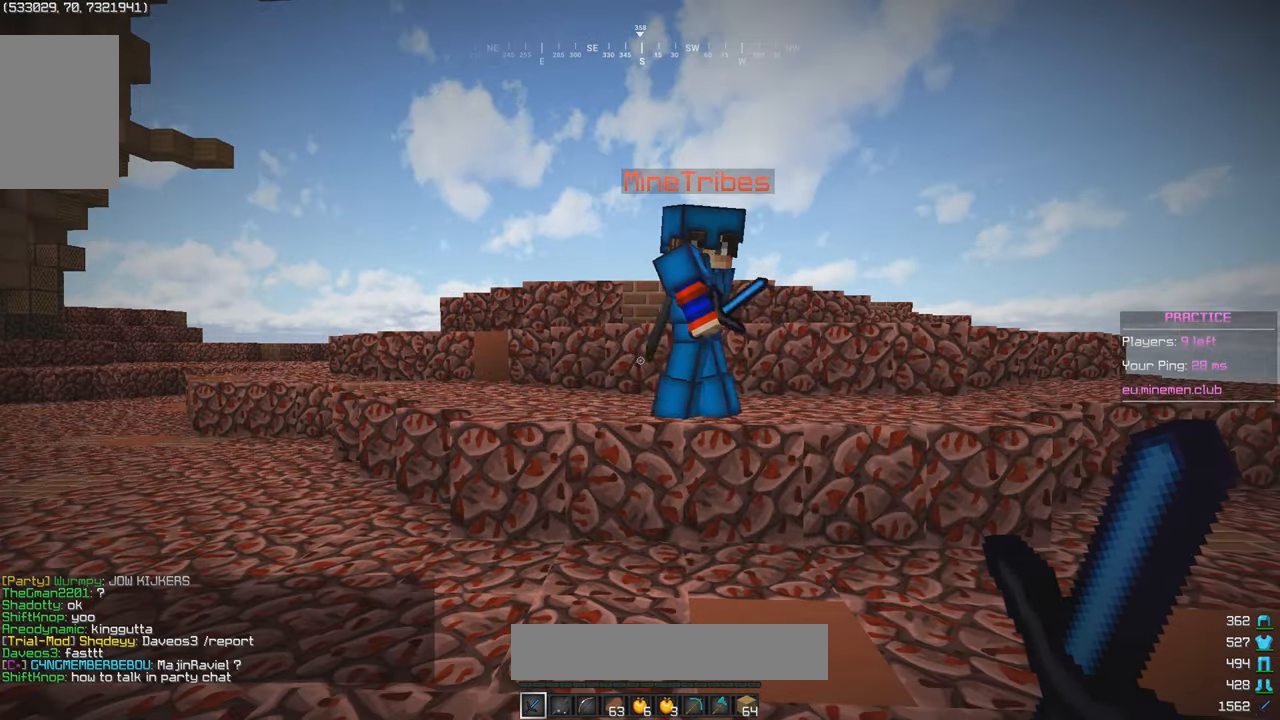
{"keys": [], "mouse": [], "events": []}
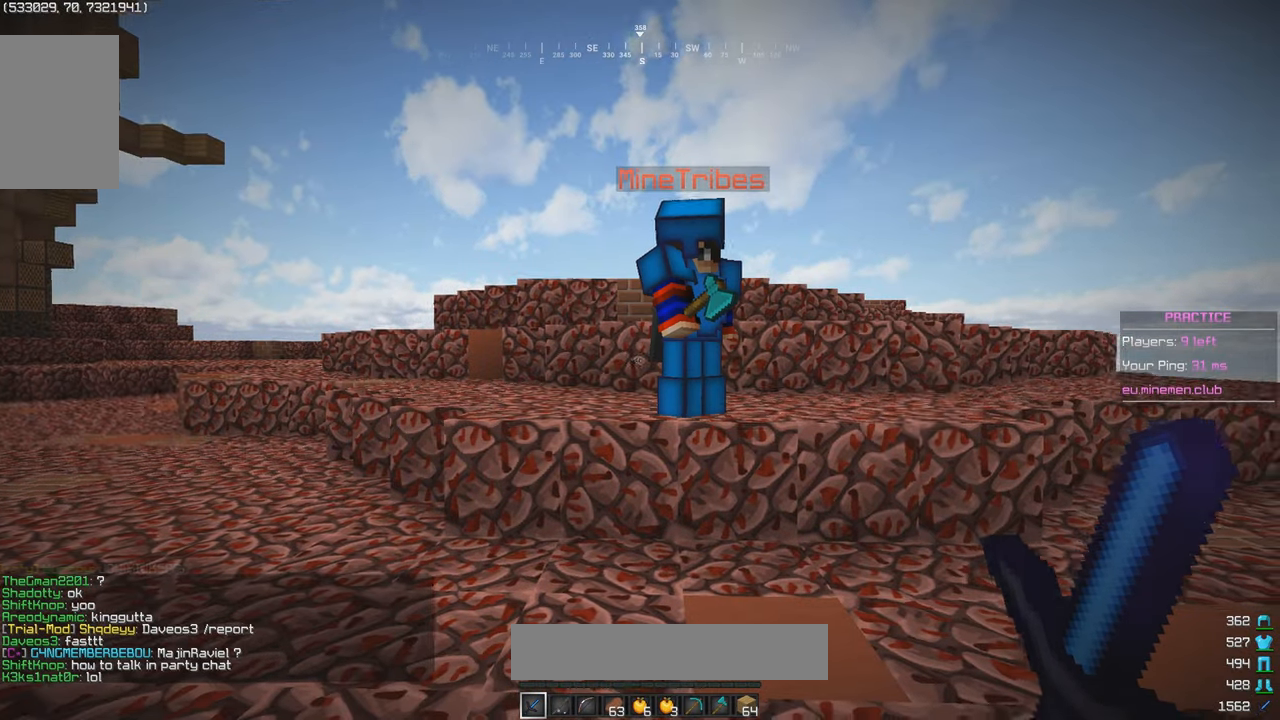
{"keys": ["w"], "mouse": [], "events": [[17, "w", "down"]]}
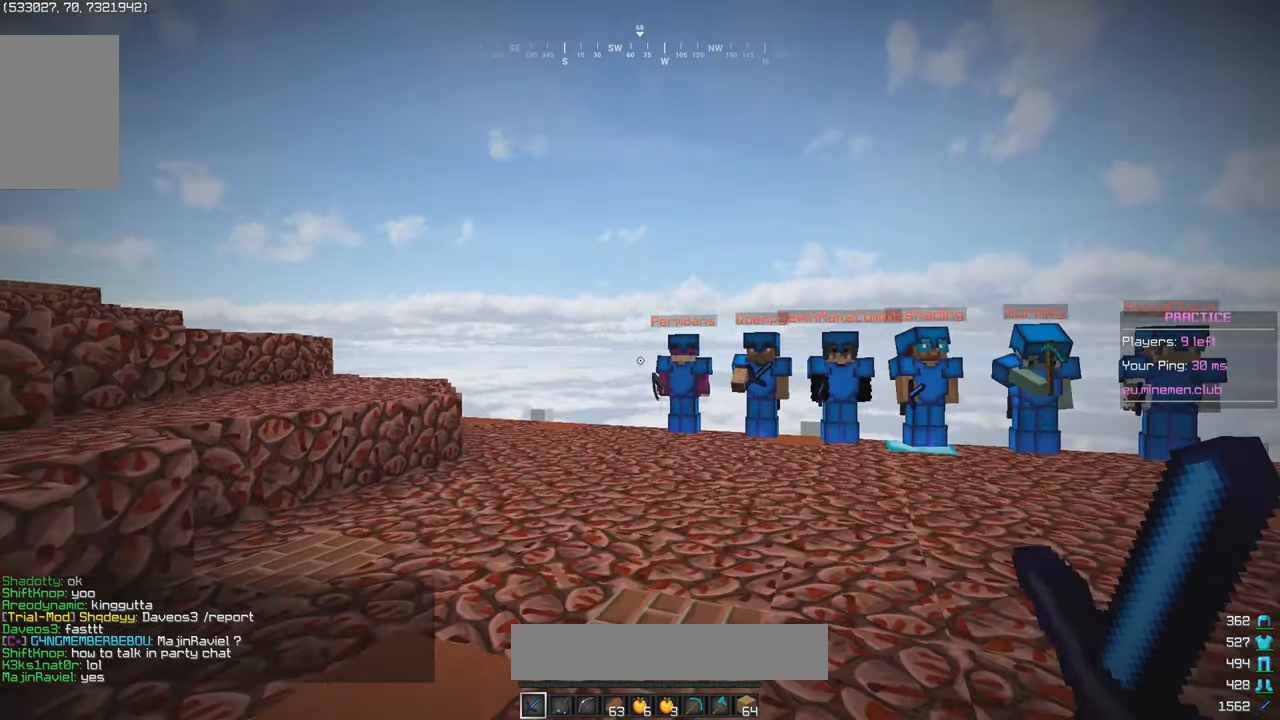
{"keys": ["w"], "mouse": [], "events": [[250, "s", "down"], [434, "s", "up"]]}
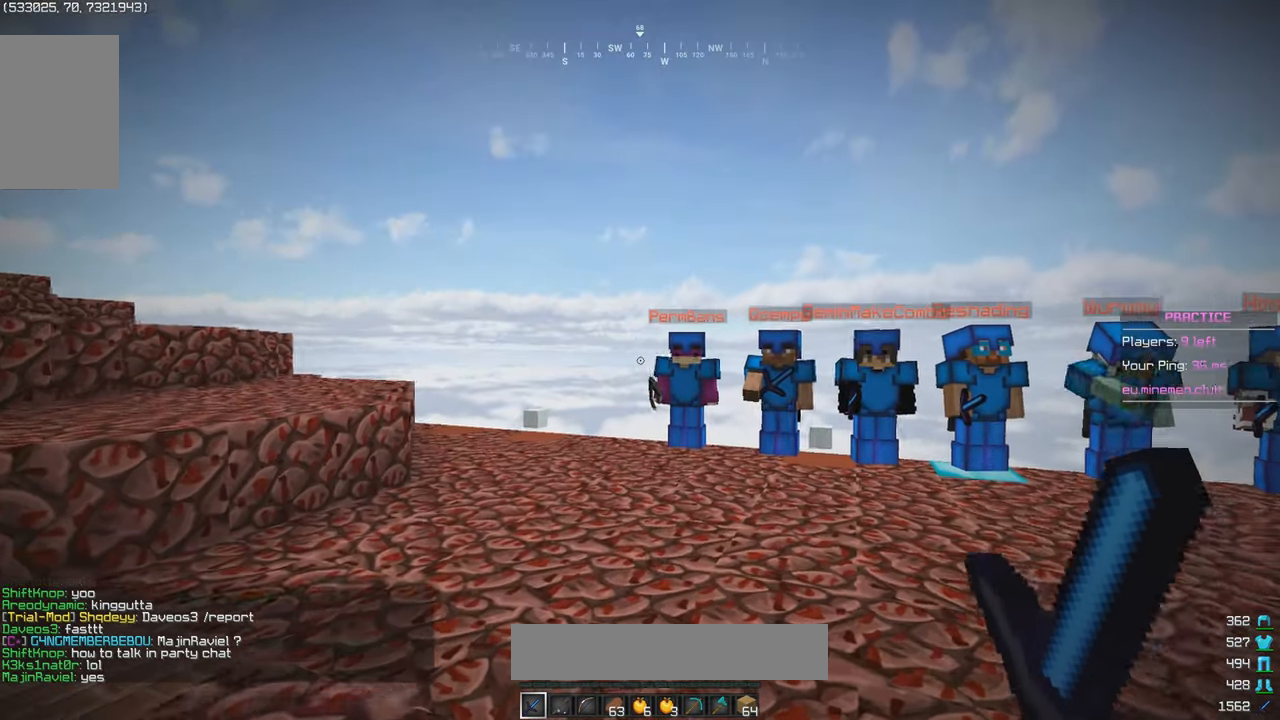
{"keys": ["w"], "mouse": [], "events": []}
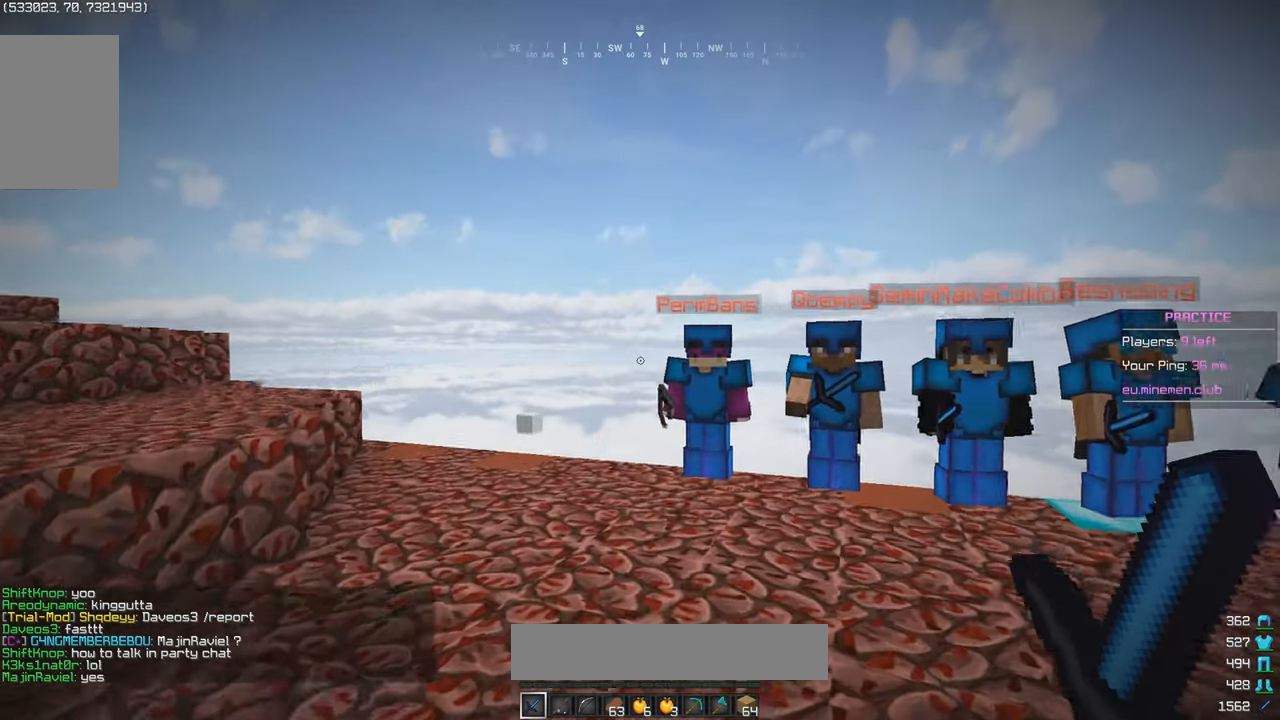
{"keys": ["w"], "mouse": [], "events": []}
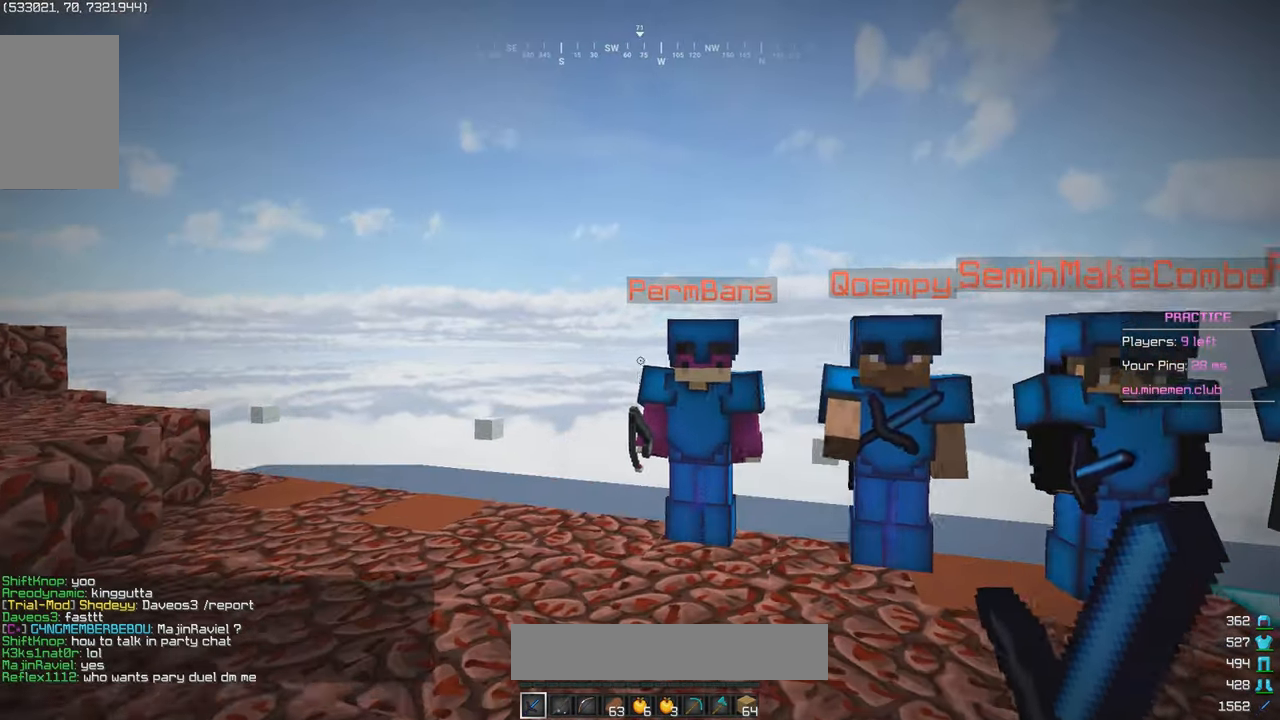
{"keys": ["a", "w"], "mouse": [], "events": [[267, "s", "down"], [267, "w", "up"], [350, "a", "down"], [350, "w", "down"], [417, "s", "up"]]}
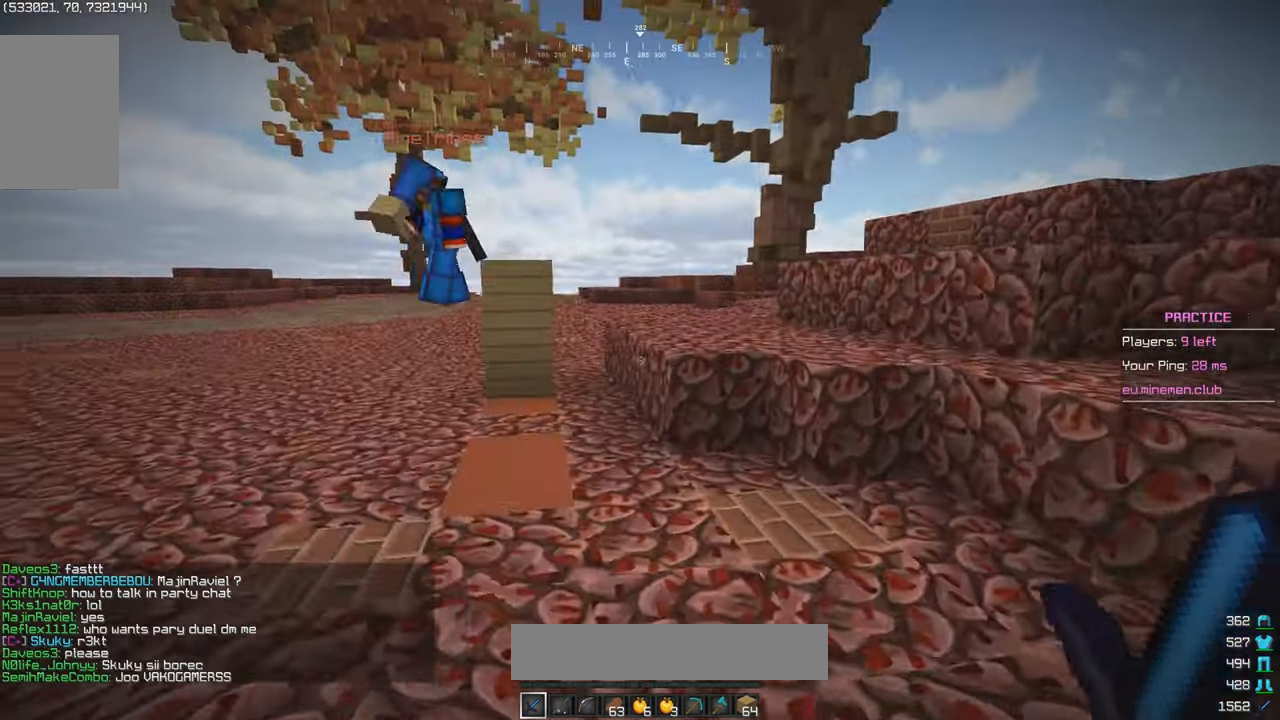
{"keys": ["a", "w"], "mouse": [], "events": []}
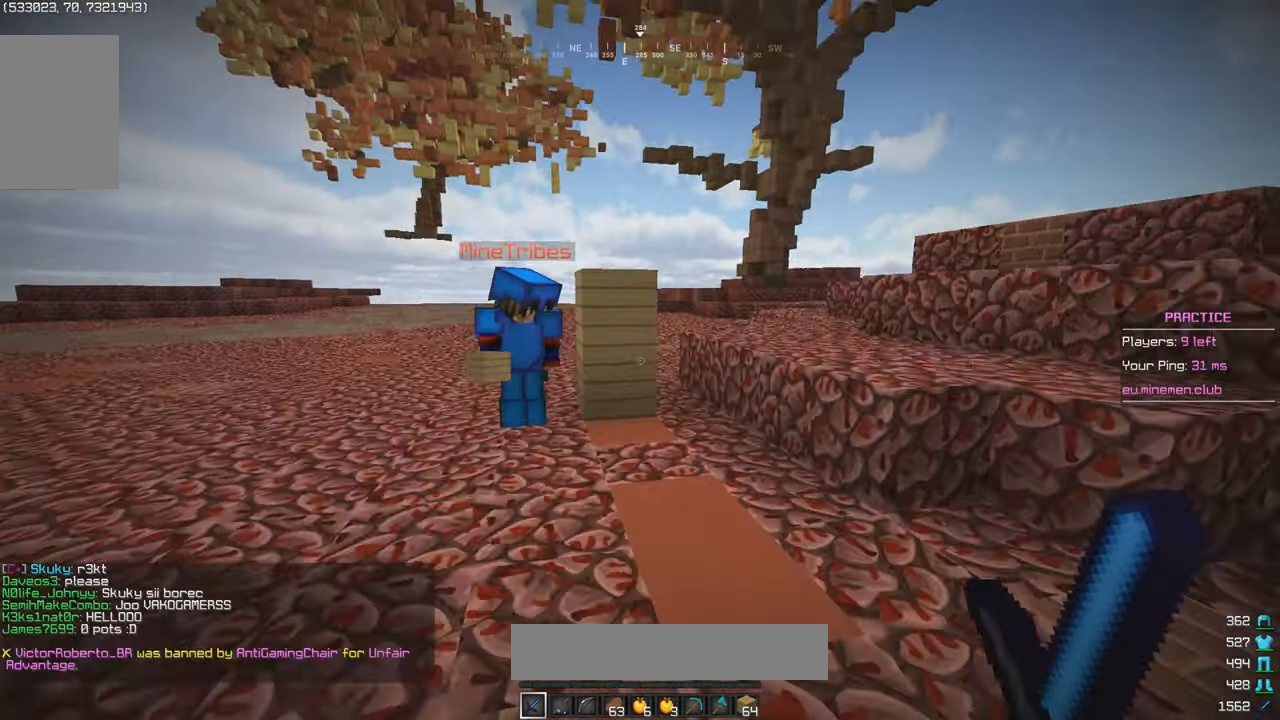
{"keys": ["s"], "mouse": [], "events": [[50, "s", "down"], [117, "a", "up"], [117, "w", "up"]]}
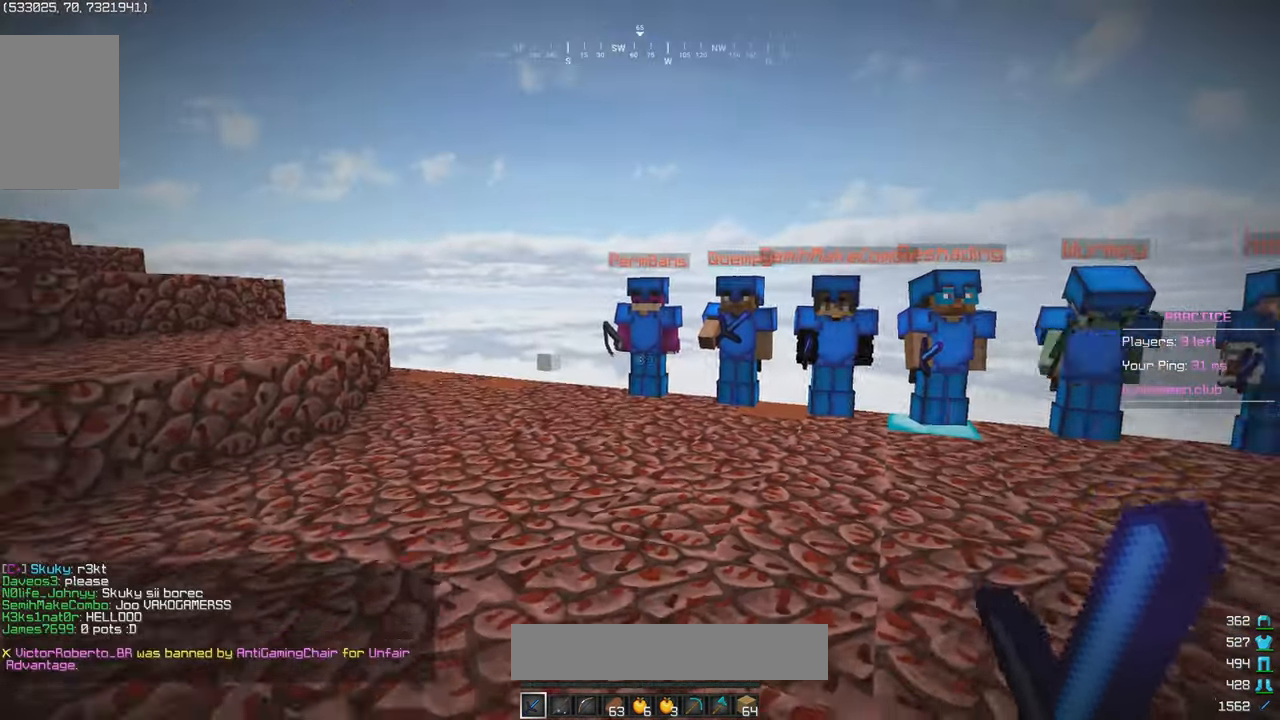
{"keys": ["a"], "mouse": [], "events": [[84, "s", "up"], [250, "d", "down"], [350, "w", "down"], [400, "a", "down"], [400, "d", "up"], [400, "w", "up"]]}
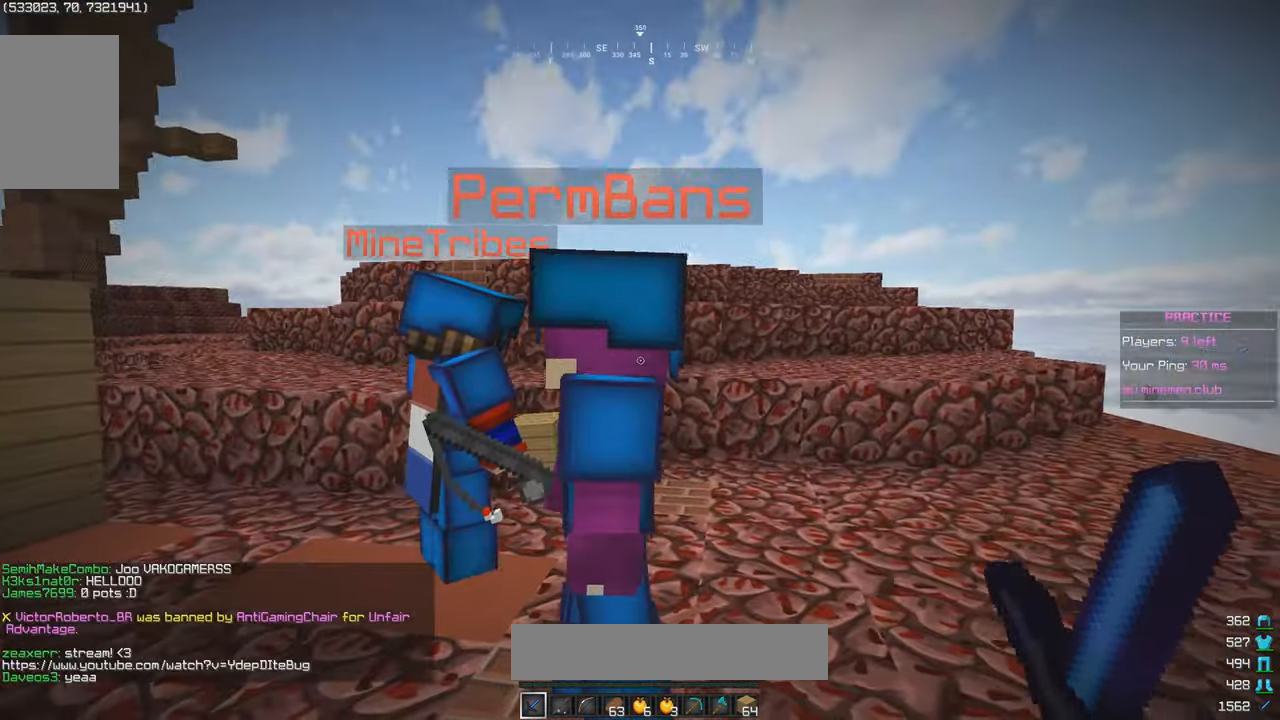
{"keys": [], "mouse": ["right"], "events": [[183, "a", "up"], [450, "mouse_right", "down"]]}
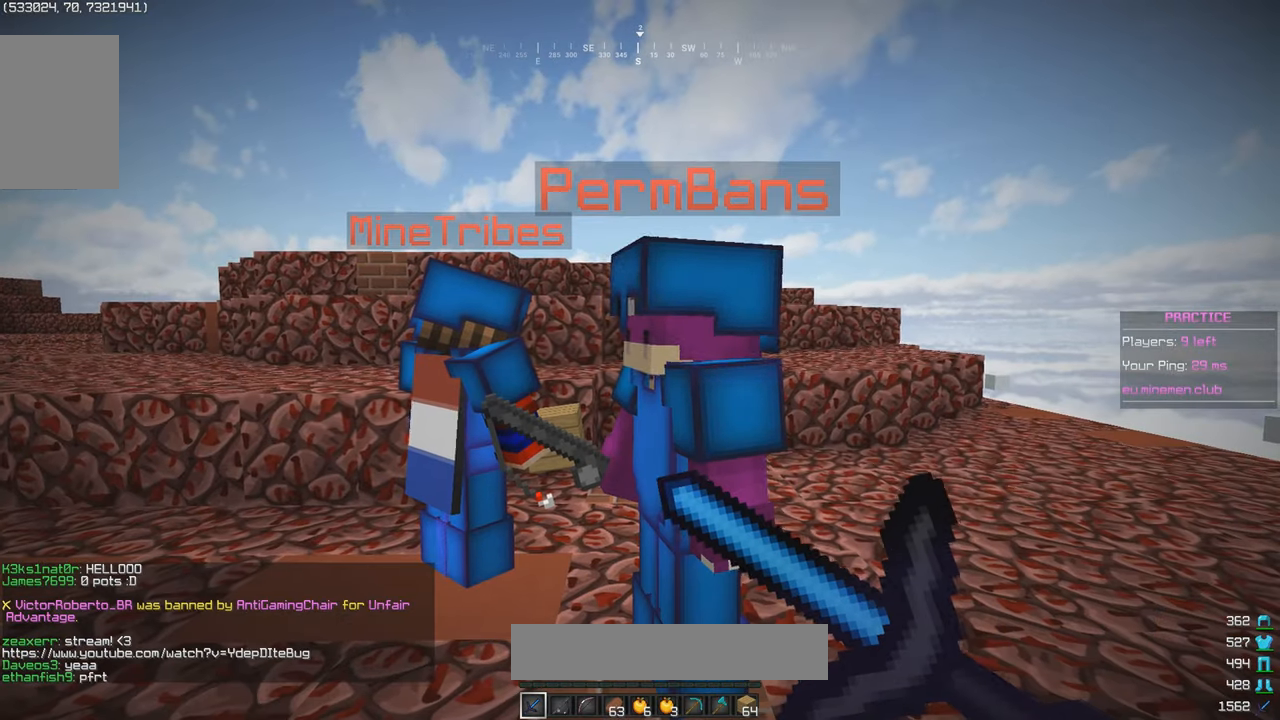
{"keys": [], "mouse": ["right"], "events": []}
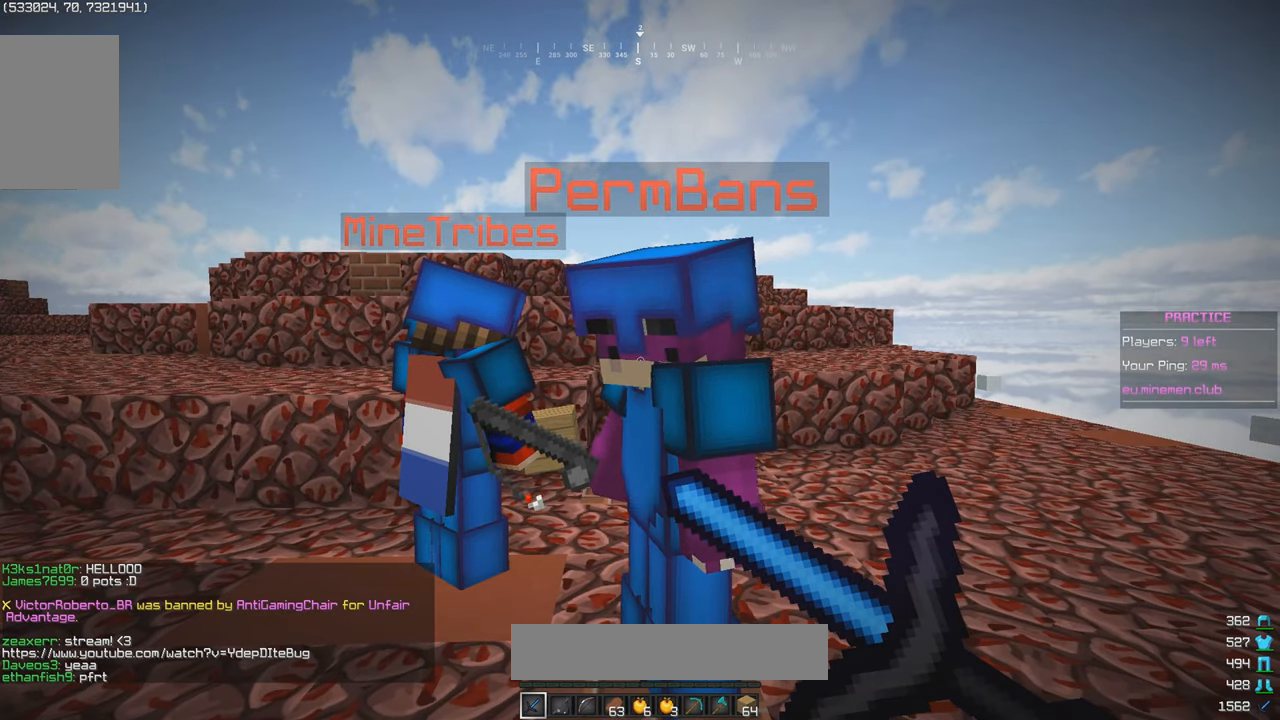
{"keys": [], "mouse": ["right"], "events": []}
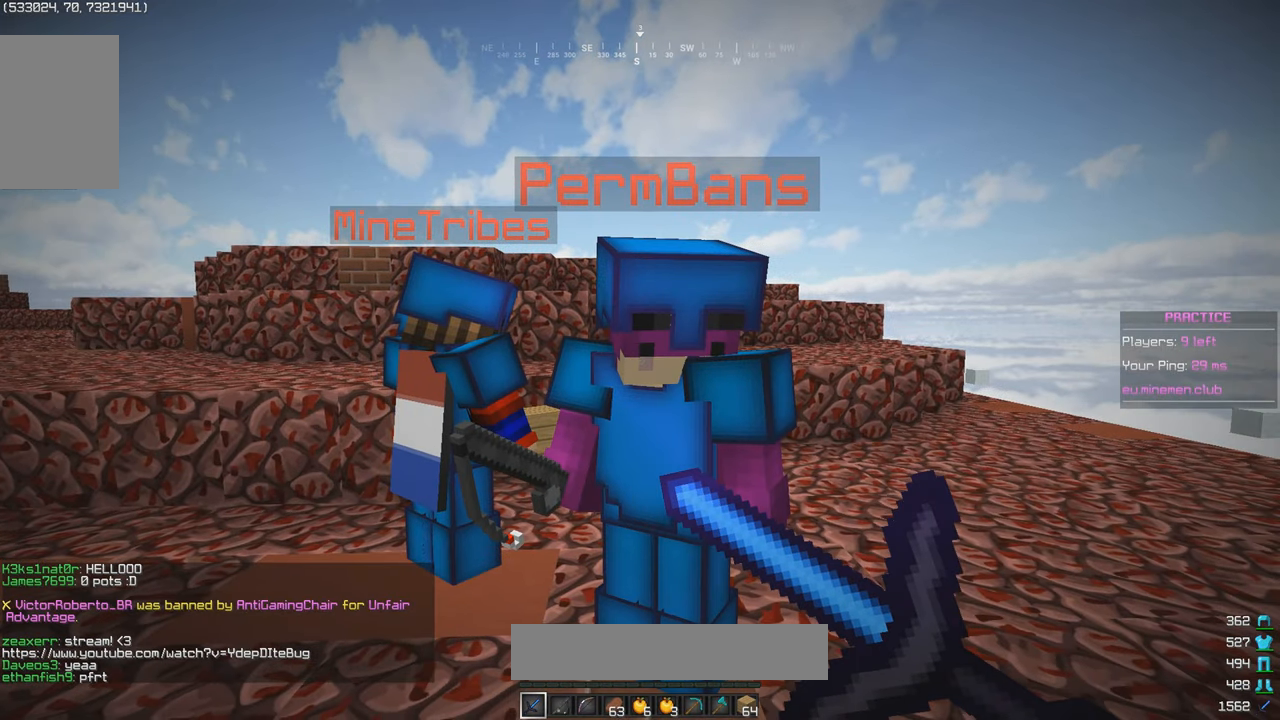
{"keys": [], "mouse": [], "events": [[133, "mouse_right", "up"]]}
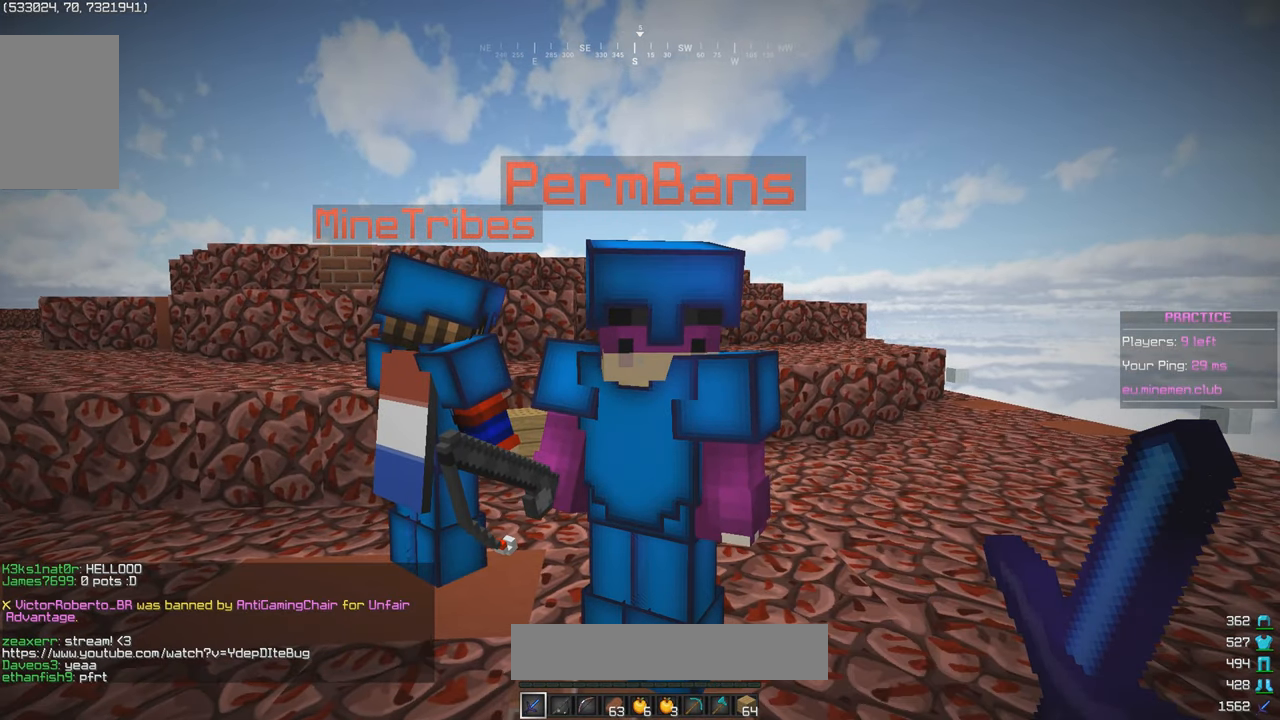
{"keys": [], "mouse": [], "events": []}
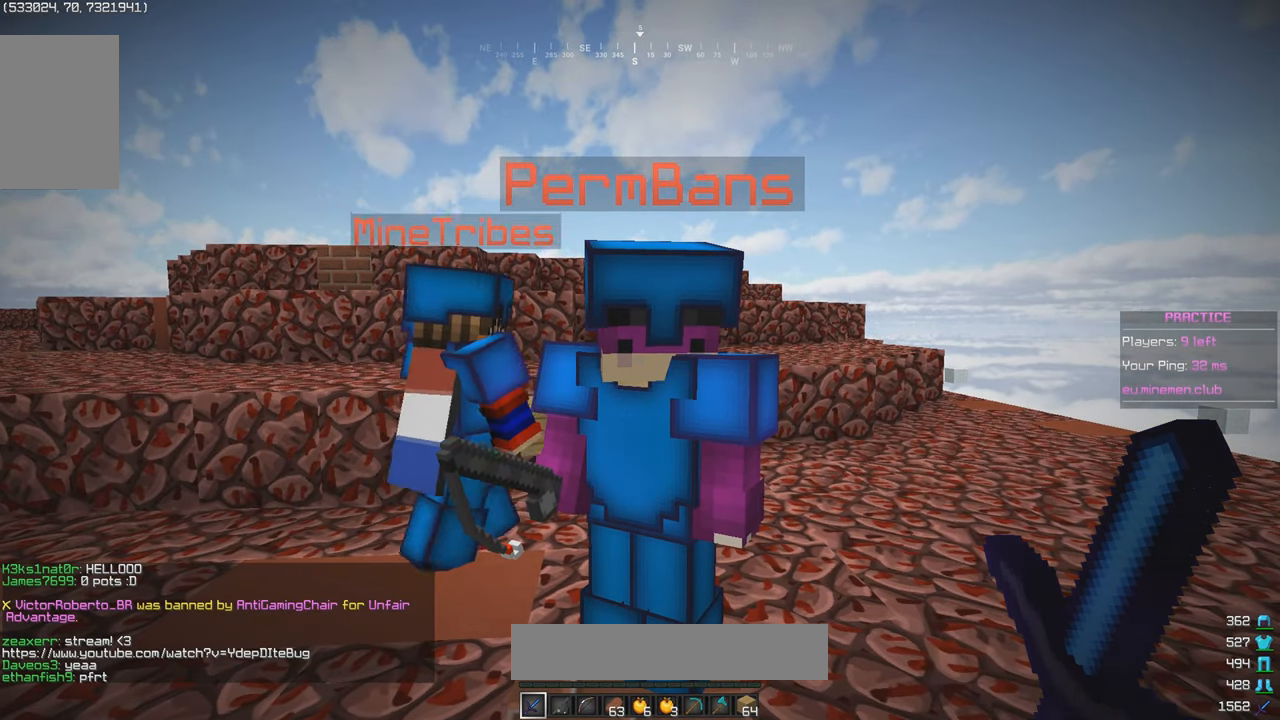
{"keys": [], "mouse": [], "events": []}
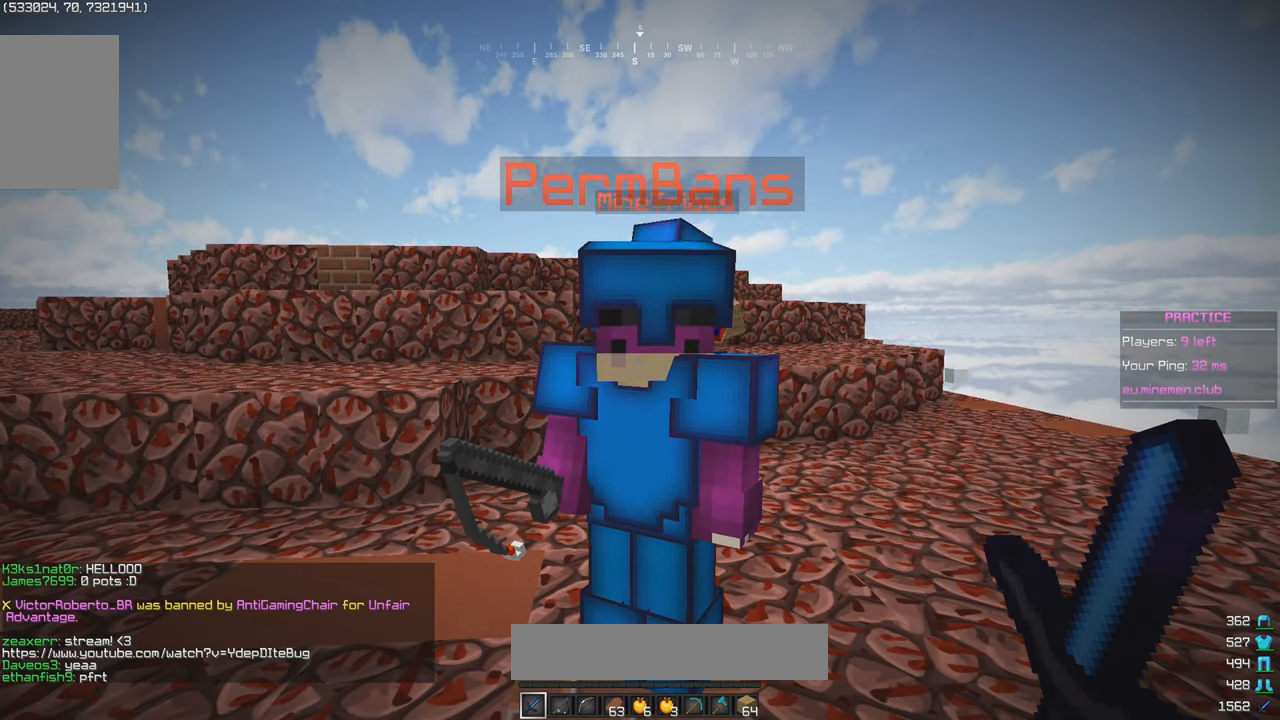
{"keys": ["s", "w"], "mouse": [], "events": [[16, "s", "down"], [16, "w", "down"]]}
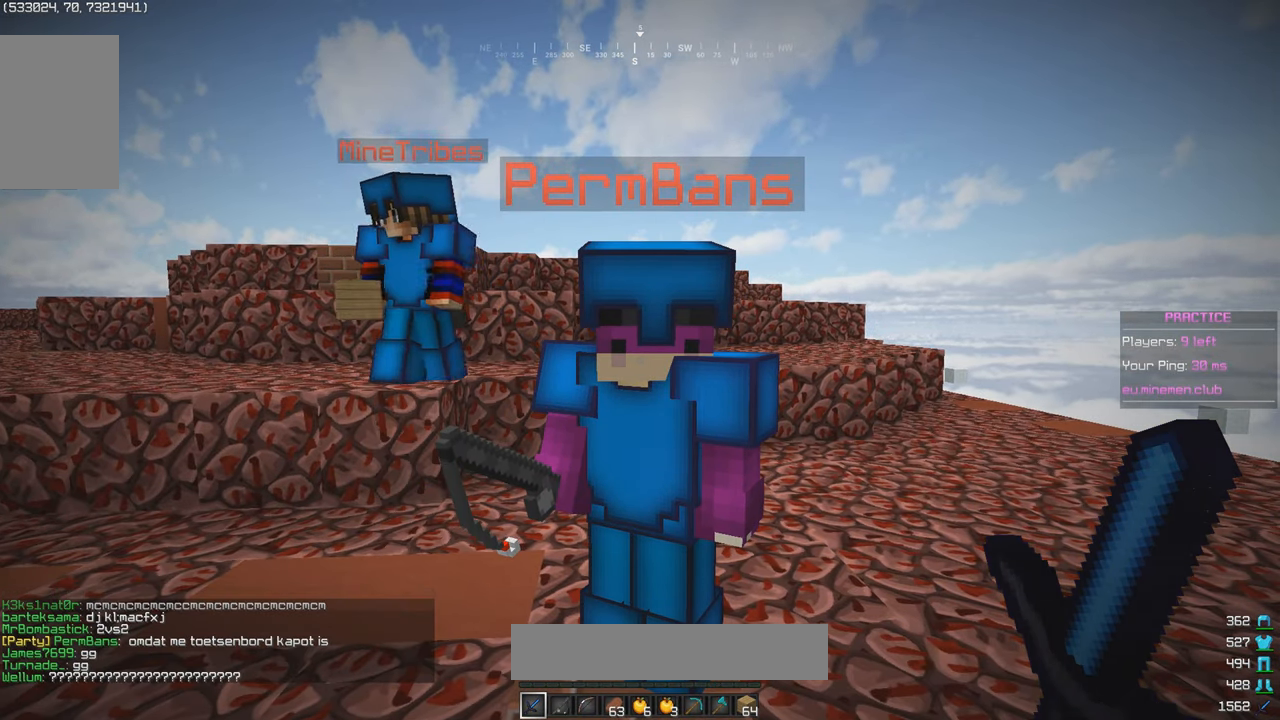
{"keys": ["s", "w"], "mouse": [], "events": []}
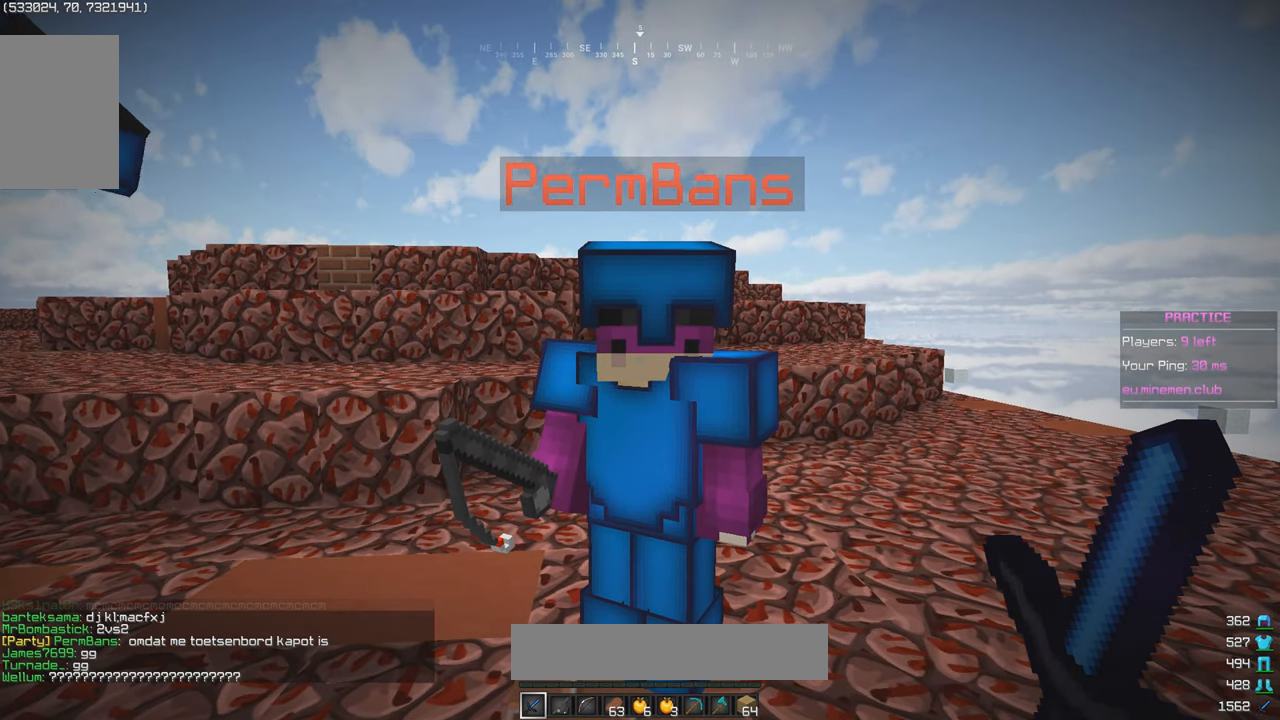
{"keys": ["s", "w"], "mouse": [], "events": []}
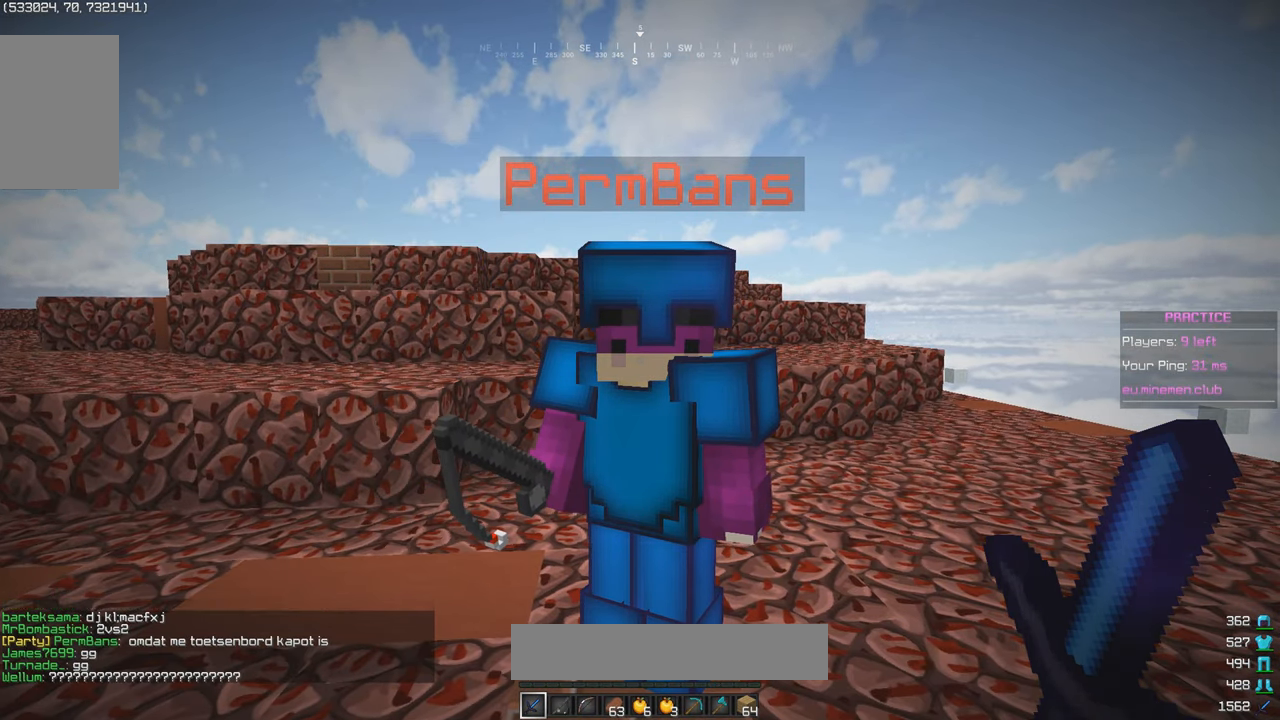
{"keys": [], "mouse": [], "events": [[500, "s", "up"], [500, "w", "up"]]}